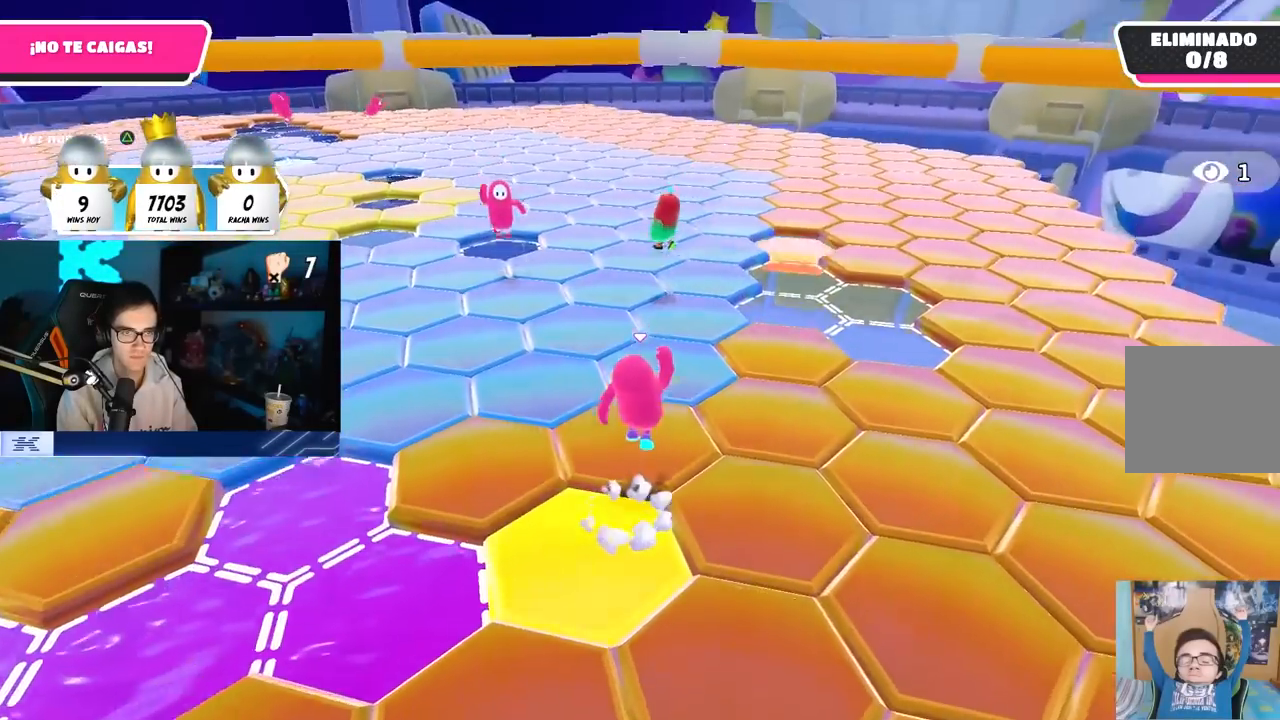
Gameplay with a controller (PlayStation layout); each line is a JSON object with the inputs held at the frame after it (dt_ms = milliseconds from this image to that frame). "button_events" lists button changes between this image and that frame as [ms after this image, input, new state], when the widget could be followed in between (sticks are given only as held states).
{"dt_ms": 1000, "buttons": [], "left_stick": "down-right", "right_stick": "center", "button_events": [[850, "CROSS", "down"], [1000, "CROSS", "up"]]}
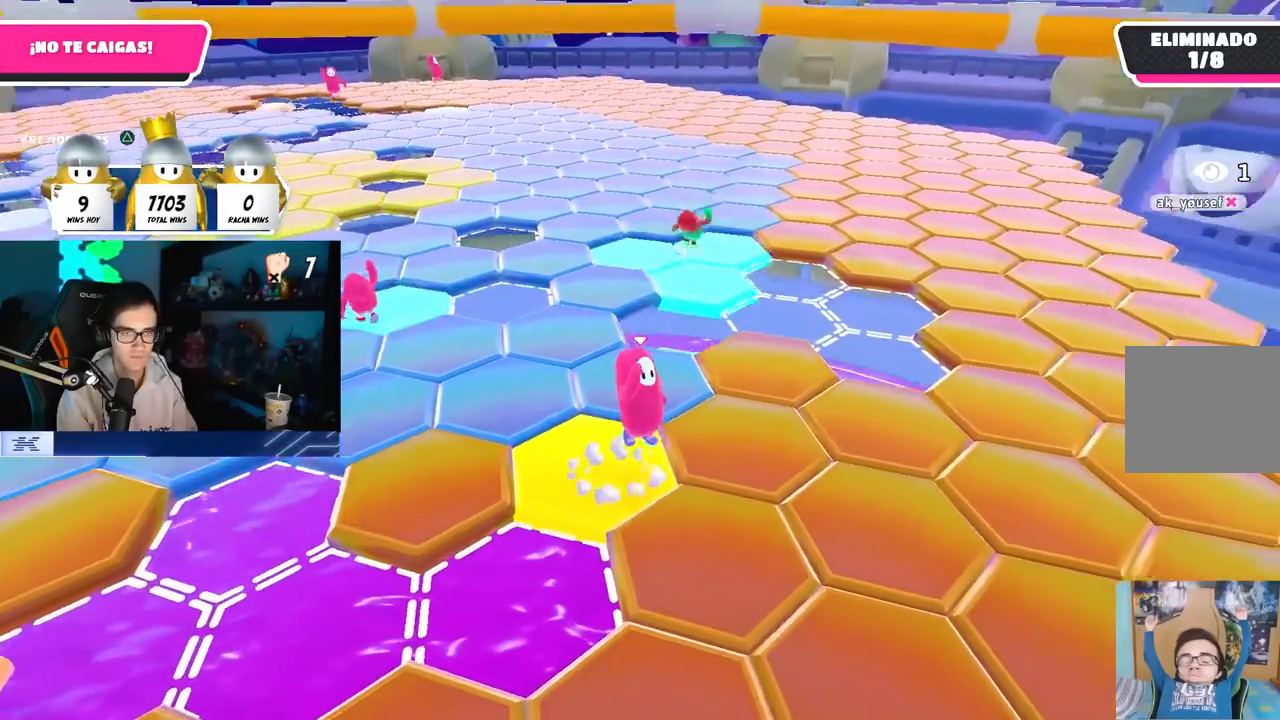
{"dt_ms": 500, "buttons": [], "left_stick": "up", "right_stick": "up-left", "button_events": []}
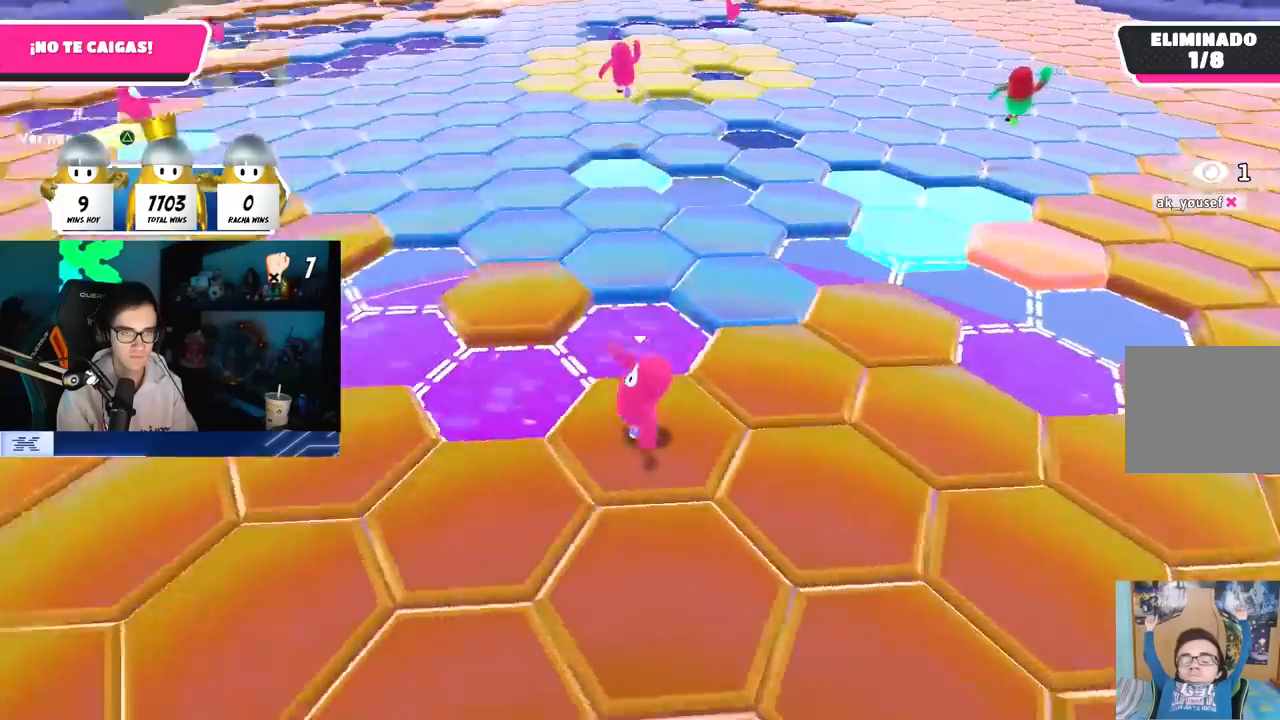
{"dt_ms": 500, "buttons": ["CROSS"], "left_stick": "up-right", "right_stick": "center", "button_events": [[417, "CROSS", "down"]]}
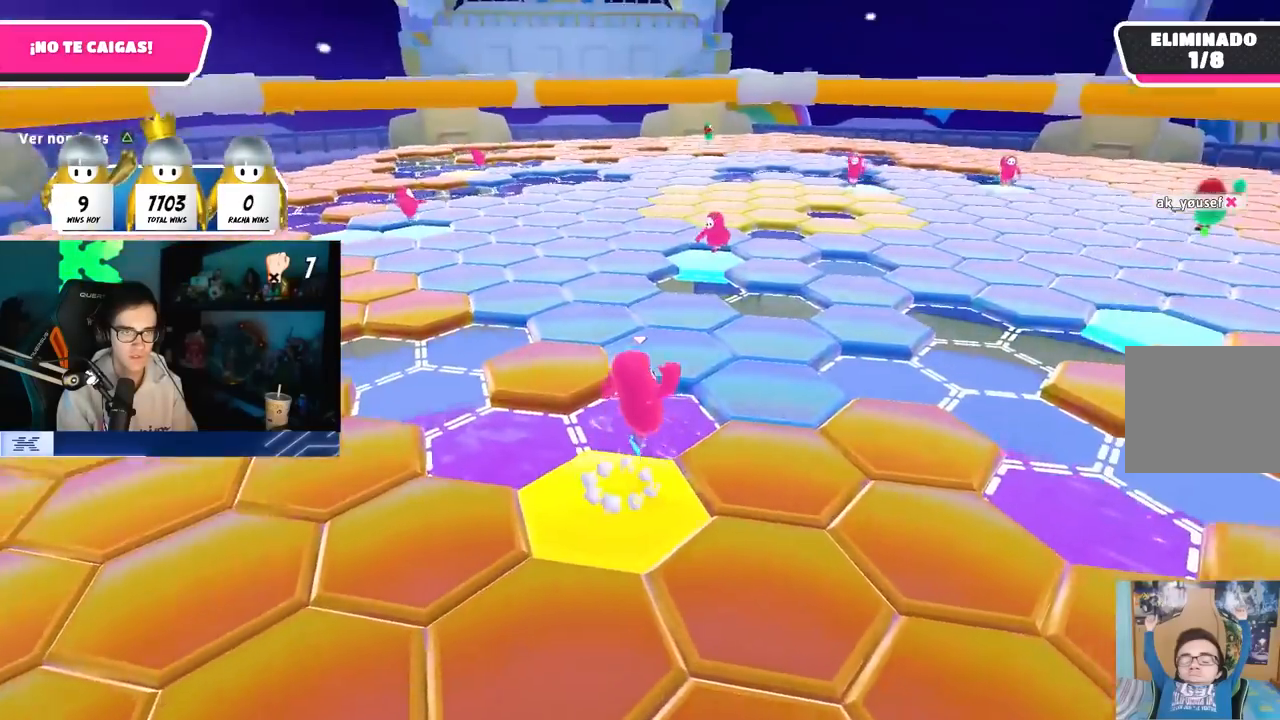
{"dt_ms": 500, "buttons": [], "left_stick": "down-left", "right_stick": "center", "button_events": [[67, "CROSS", "up"]]}
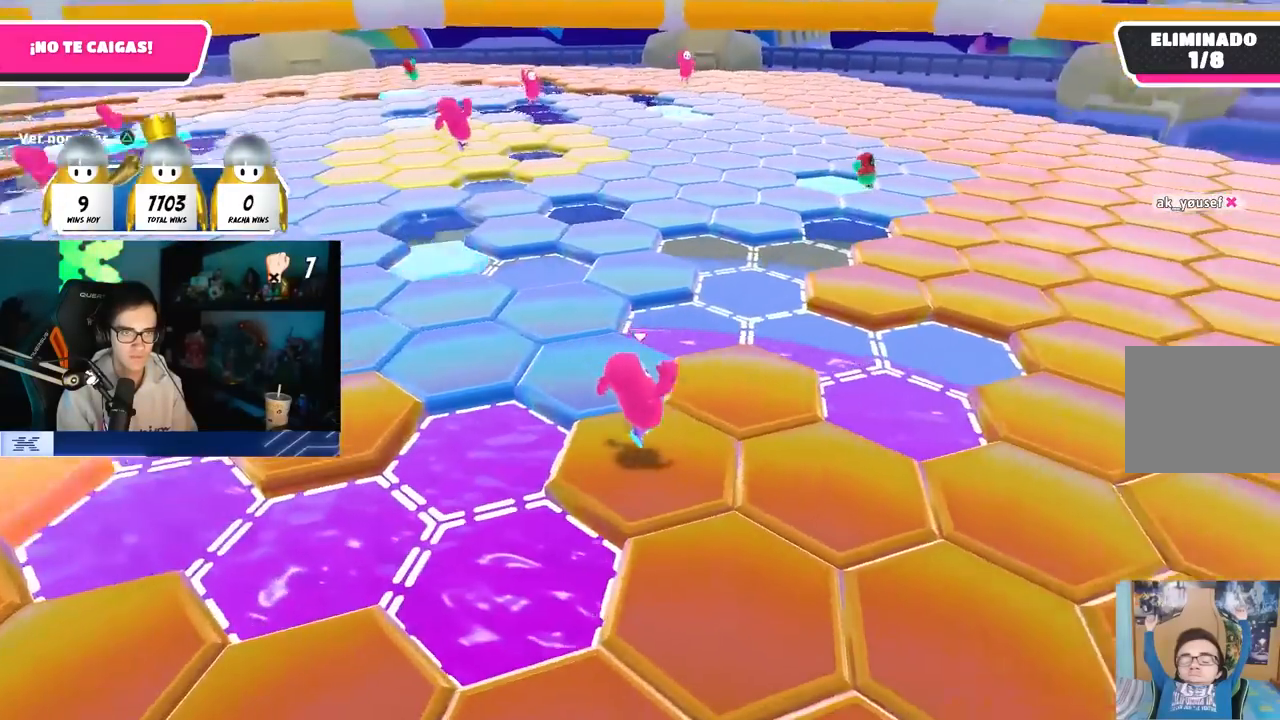
{"dt_ms": 500, "buttons": ["CROSS"], "left_stick": "up-right", "right_stick": "center", "button_events": [[500, "CROSS", "down"]]}
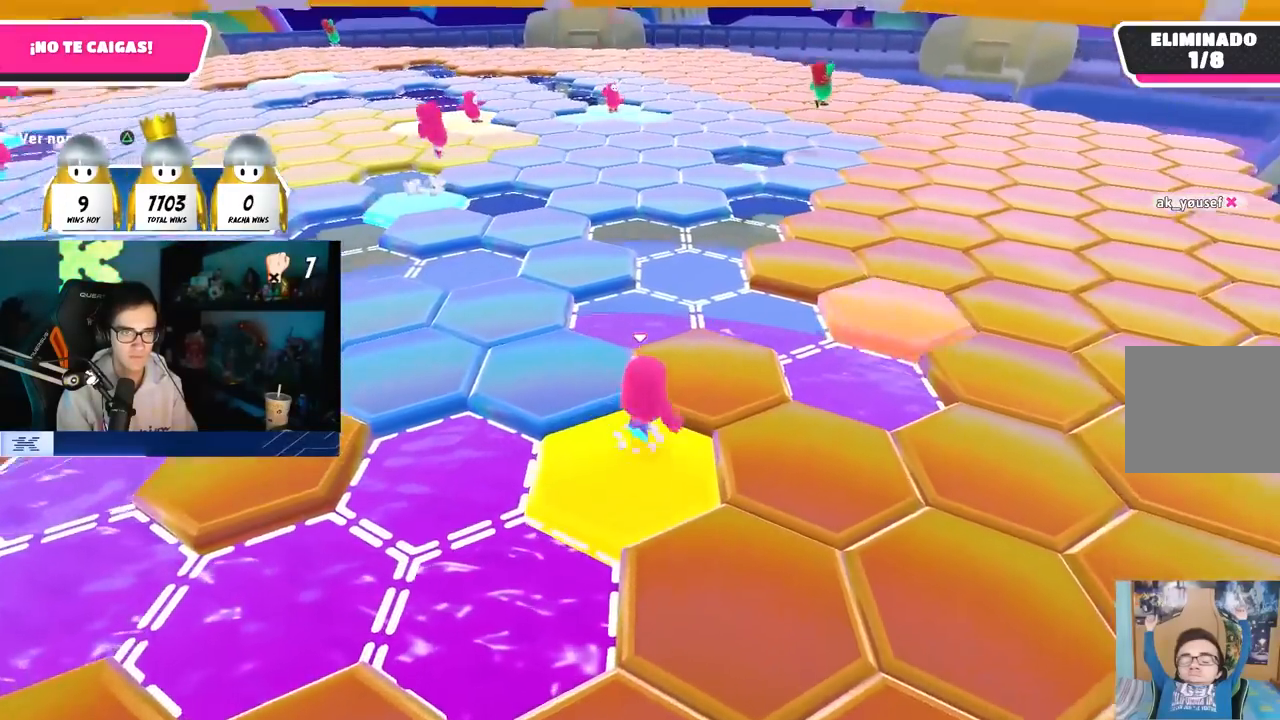
{"dt_ms": 500, "buttons": [], "left_stick": "up-right", "right_stick": "center", "button_events": [[150, "CROSS", "up"]]}
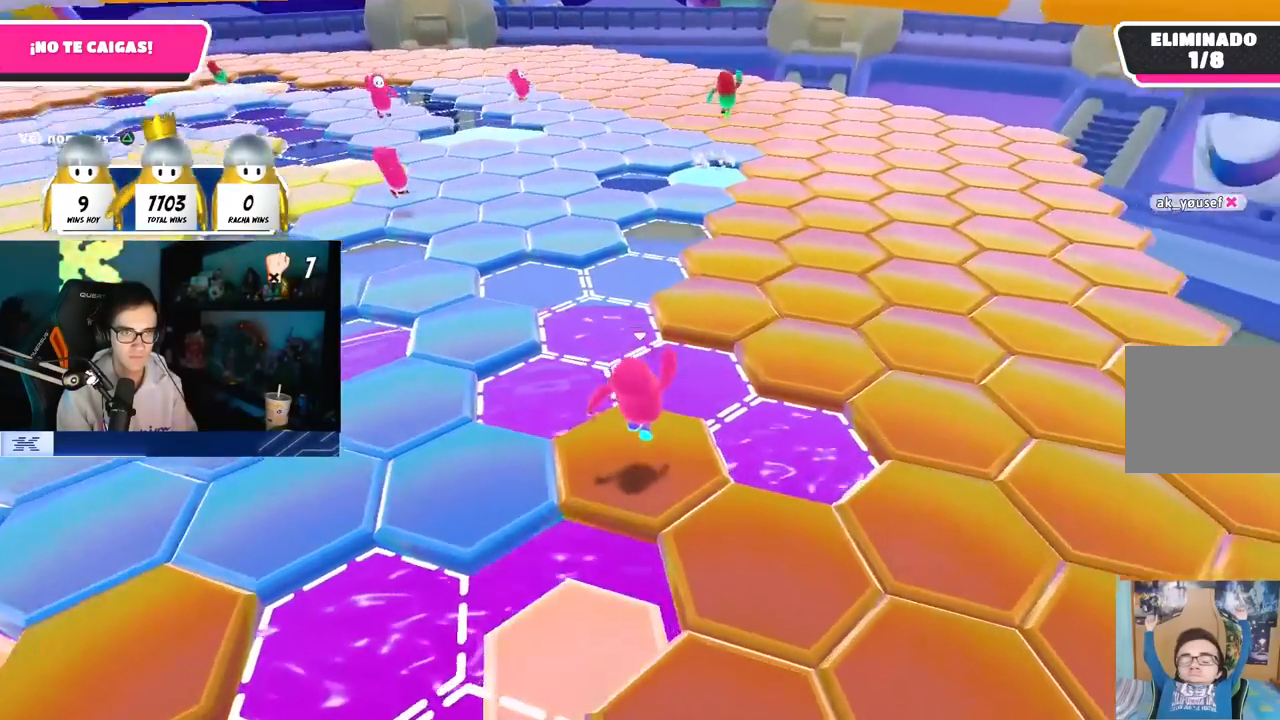
{"dt_ms": 500, "buttons": ["CROSS"], "left_stick": "up-right", "right_stick": "center", "button_events": [[333, "CROSS", "down"]]}
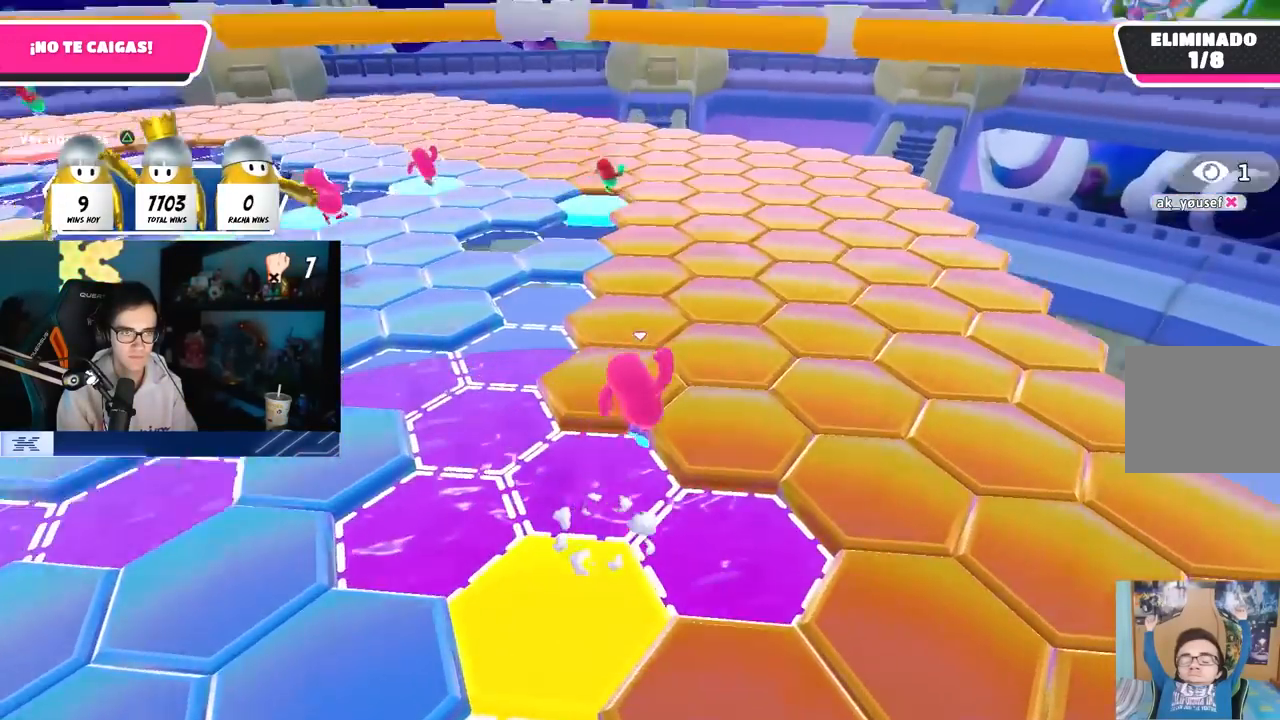
{"dt_ms": 1000, "buttons": [], "left_stick": "up-right", "right_stick": "center", "button_events": [[33, "CROSS", "up"]]}